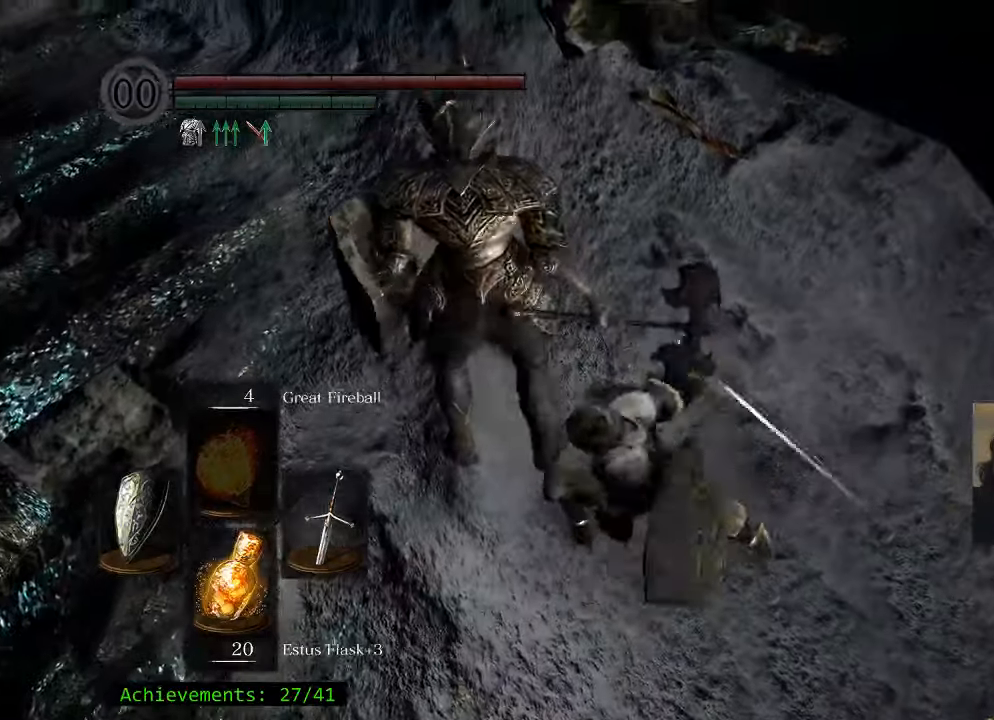
Gameplay with keyboard and mouse; each line is a JSON object with the keys held at the frame after it. "events" lists presses ("down") and releases ("up") of "1", "2", "3", "4", "5", "a", "alt", "c", "caps_lock", "ctrl", "d", "e", "f", "g", "q", "r", "s", "shift", "space", "t", "tab", "v", "w", "x" and "z" between this image and that frame as [ms after this image, input, new state], when the widget could be followed in between. No other keys are recorded. "mouse_move" is the direction in which the mouse moves at that frame (one of eight, or "still"), when it could be read. Mouse buttons are not recorded.
{"keys": ["a"], "mouse_move": "still", "events": []}
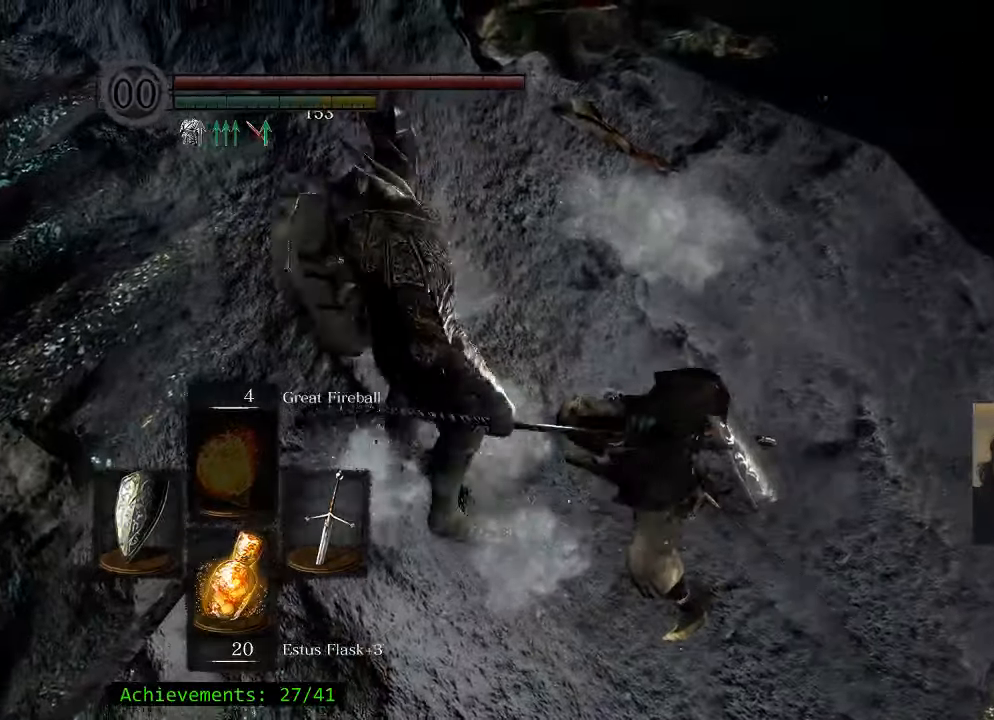
{"keys": ["a"], "mouse_move": "still", "events": []}
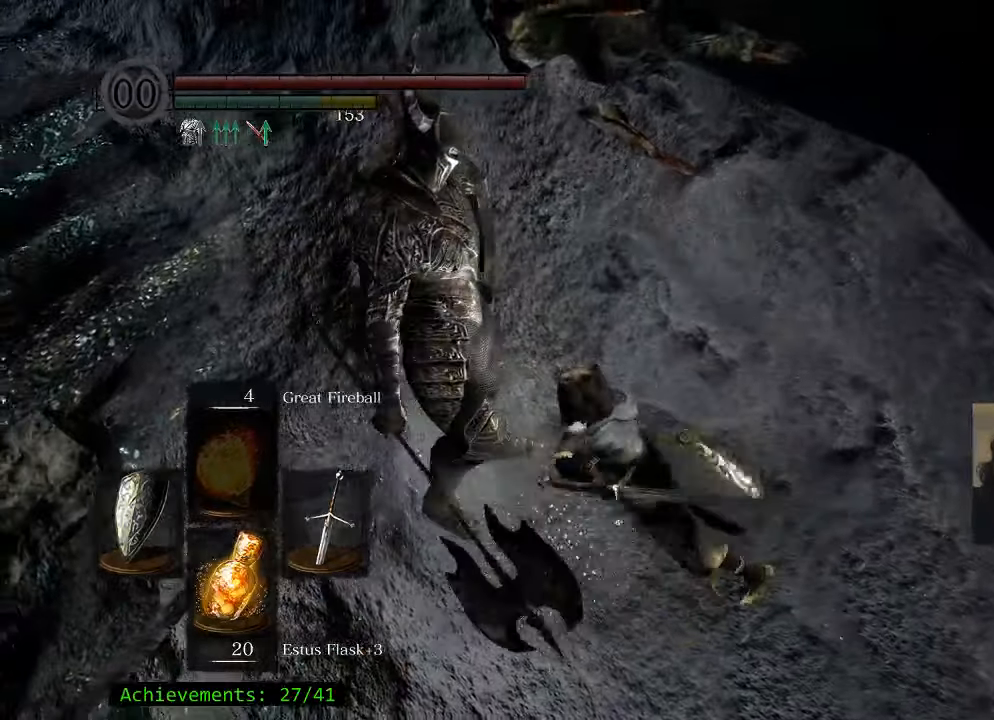
{"keys": [], "mouse_move": "up", "events": [[166, "a", "up"]]}
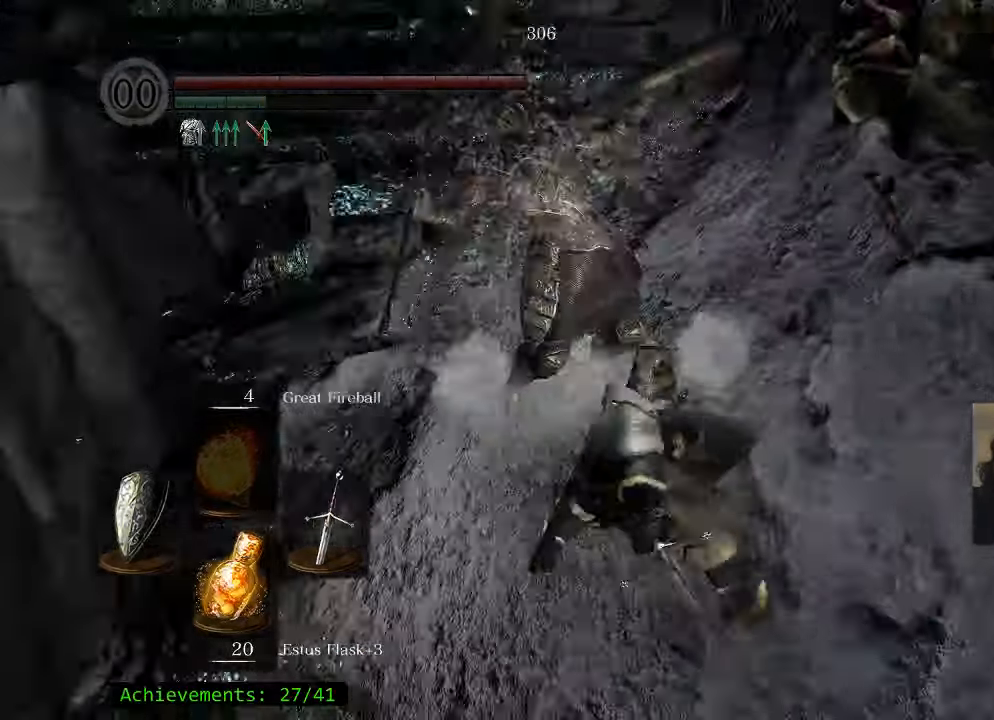
{"keys": [], "events": [[366, "a", "down"], [500, "a", "up"]]}
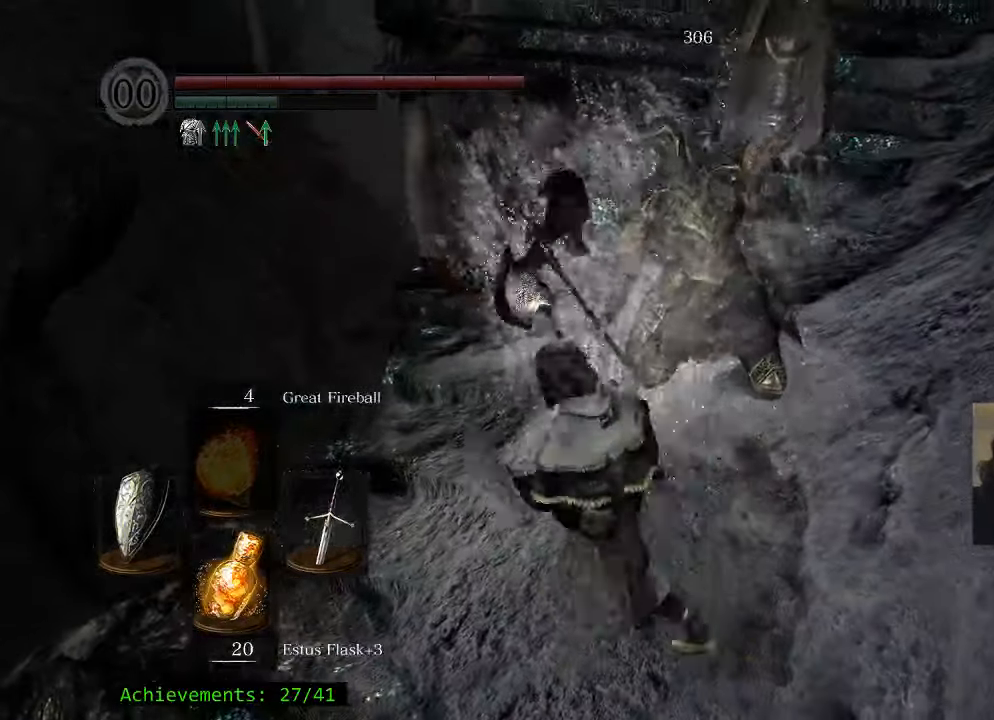
{"keys": ["w"], "mouse_move": "right", "events": [[467, "w", "down"]]}
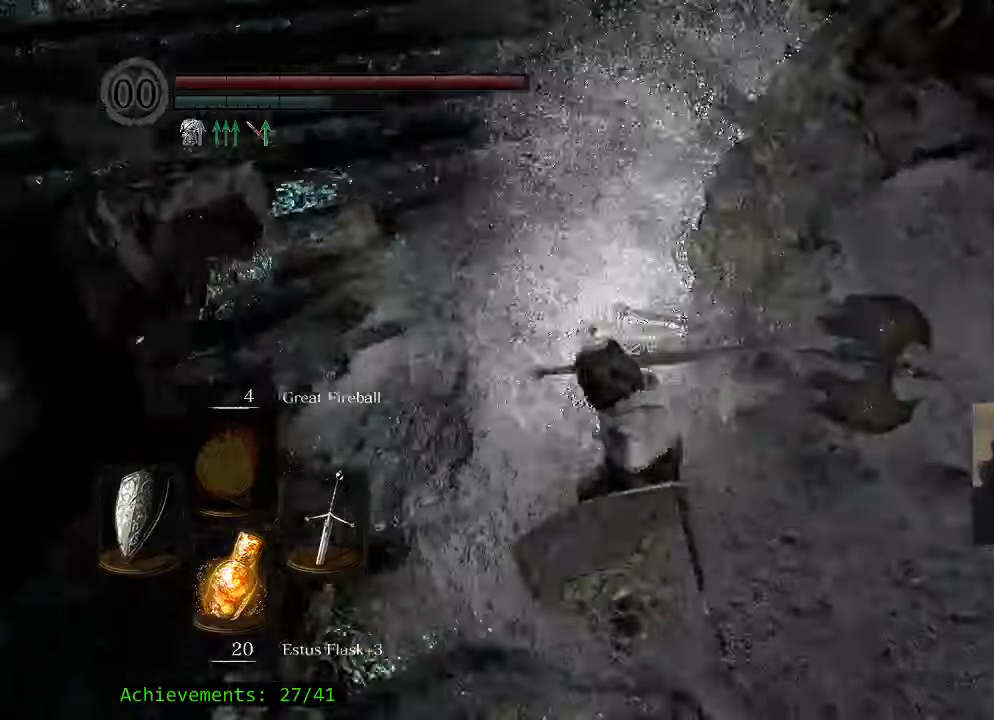
{"keys": ["e"], "mouse_move": "still", "events": [[200, "e", "down"], [250, "w", "up"], [350, "e", "up"], [450, "e", "down"]]}
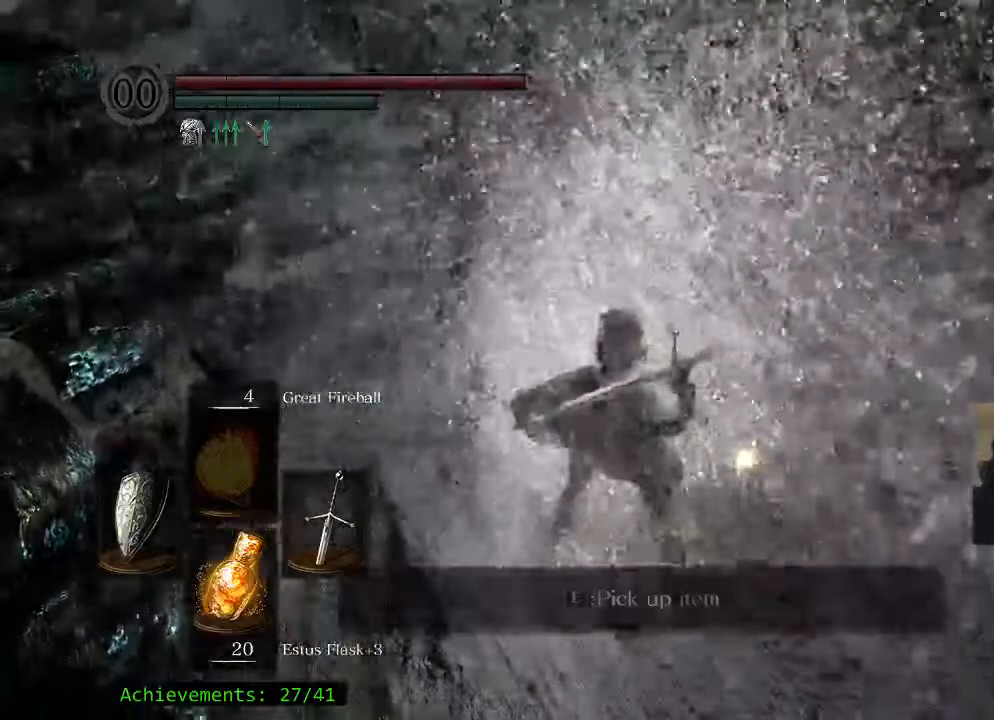
{"keys": [], "mouse_move": "right", "events": [[33, "e", "up"], [117, "e", "down"], [217, "e", "up"], [317, "e", "down"], [417, "e", "up"]]}
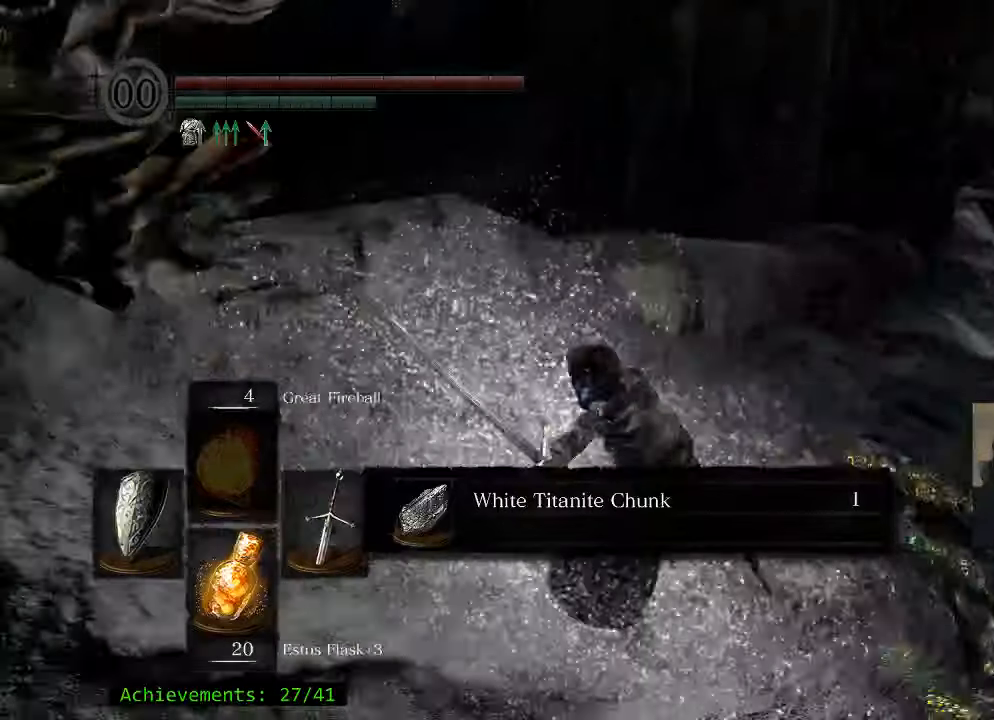
{"keys": ["w"], "mouse_move": "up", "events": [[100, "e", "down"], [183, "e", "up"], [283, "e", "down"], [417, "e", "up"], [467, "w", "down"]]}
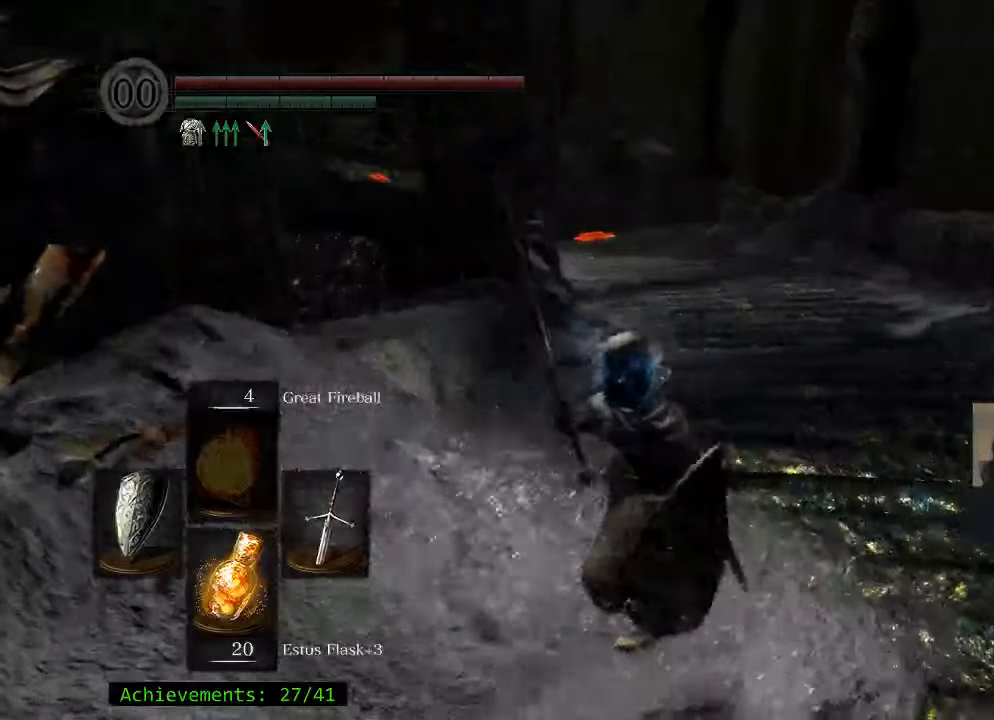
{"keys": ["space", "w"], "mouse_move": "down-left", "events": [[117, "space", "down"]]}
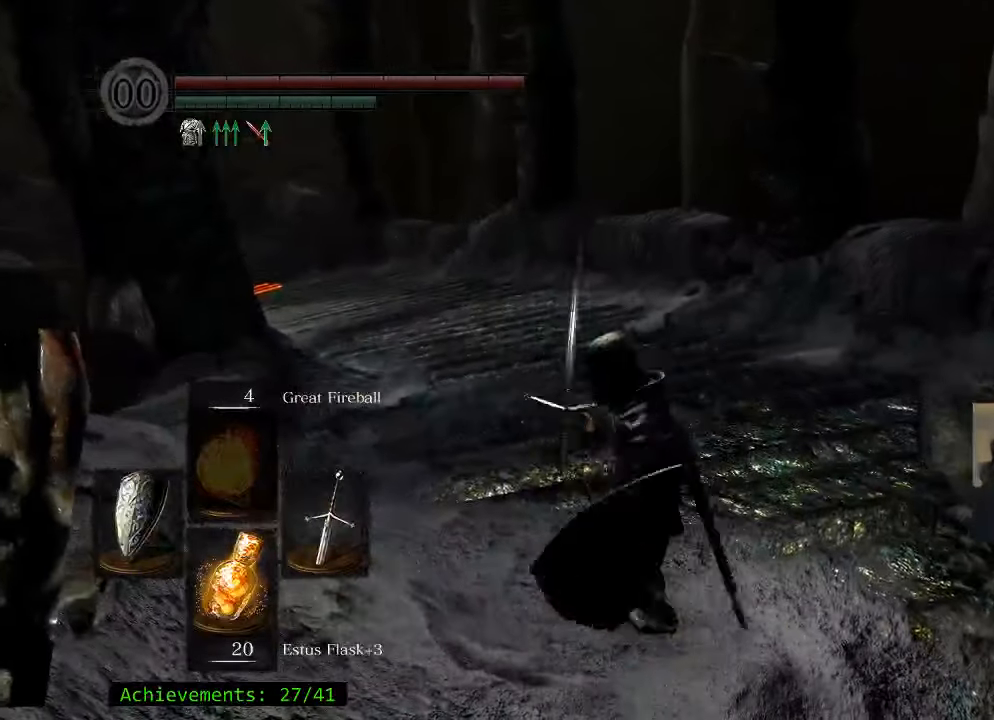
{"keys": ["space", "w"], "mouse_move": "up-left", "events": []}
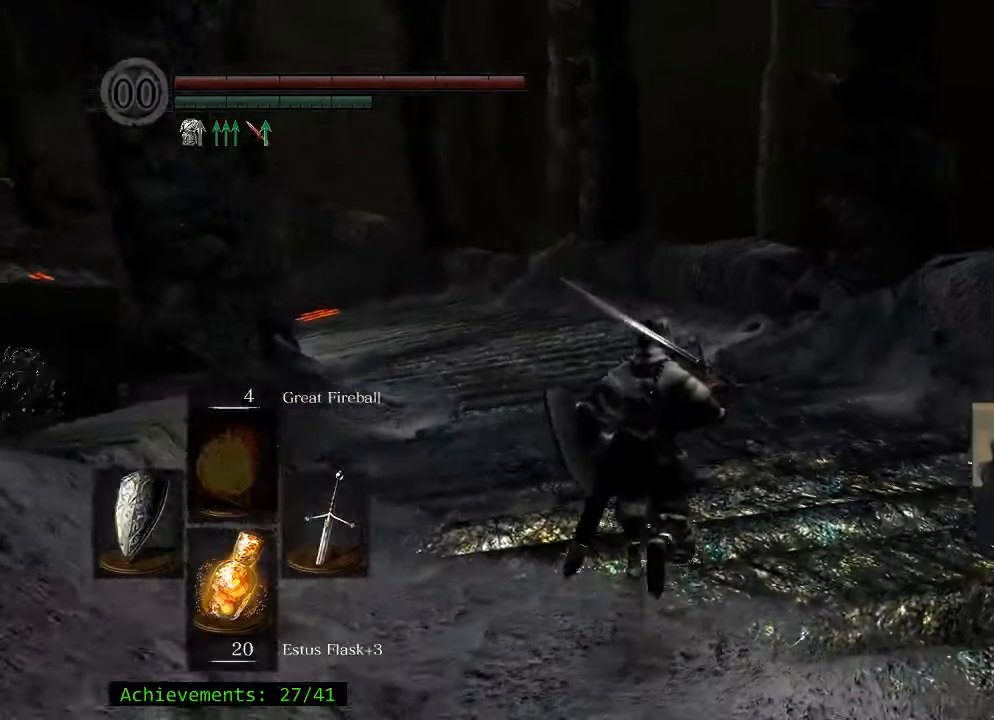
{"keys": ["space", "w"], "mouse_move": "left", "events": []}
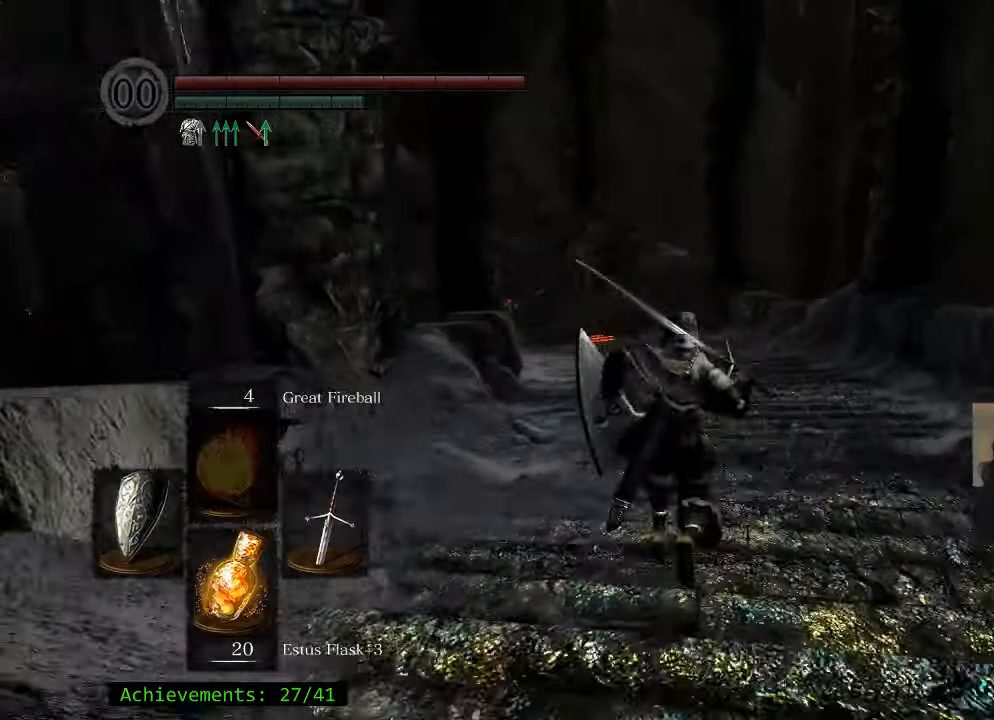
{"keys": ["space", "w"], "mouse_move": "still", "events": []}
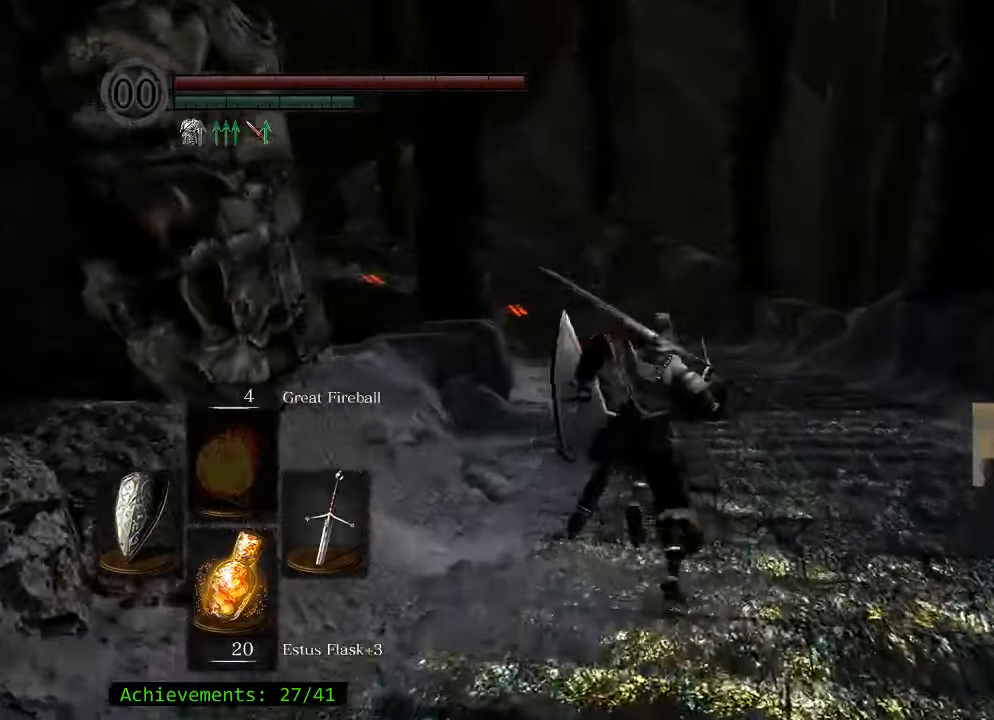
{"keys": ["space", "w"], "mouse_move": "still", "events": []}
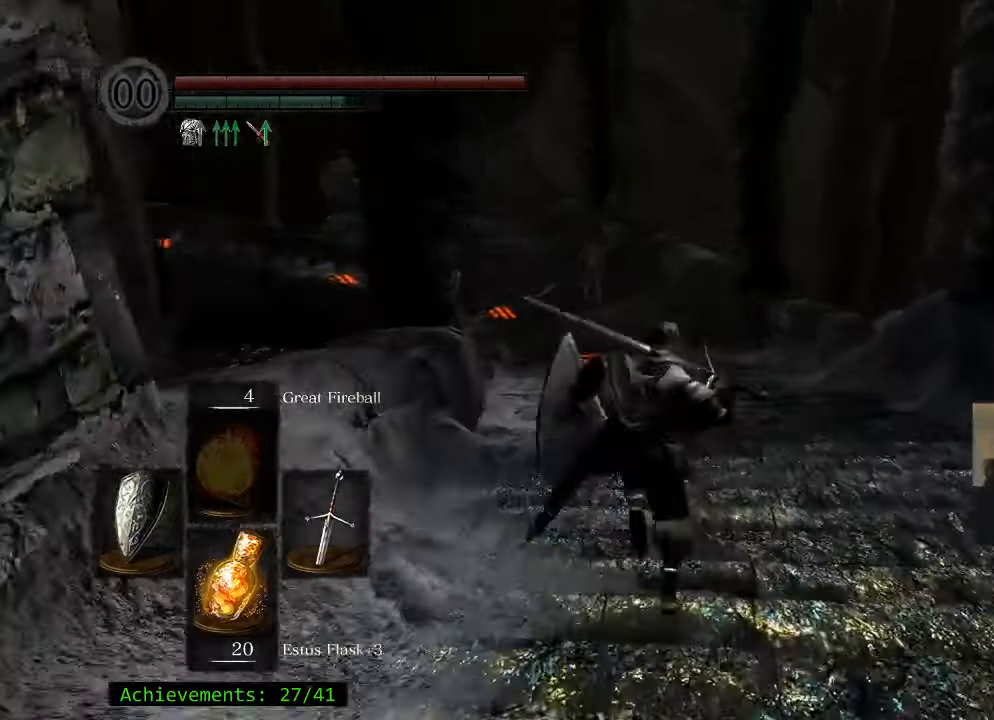
{"keys": ["space", "w"], "mouse_move": "down", "events": []}
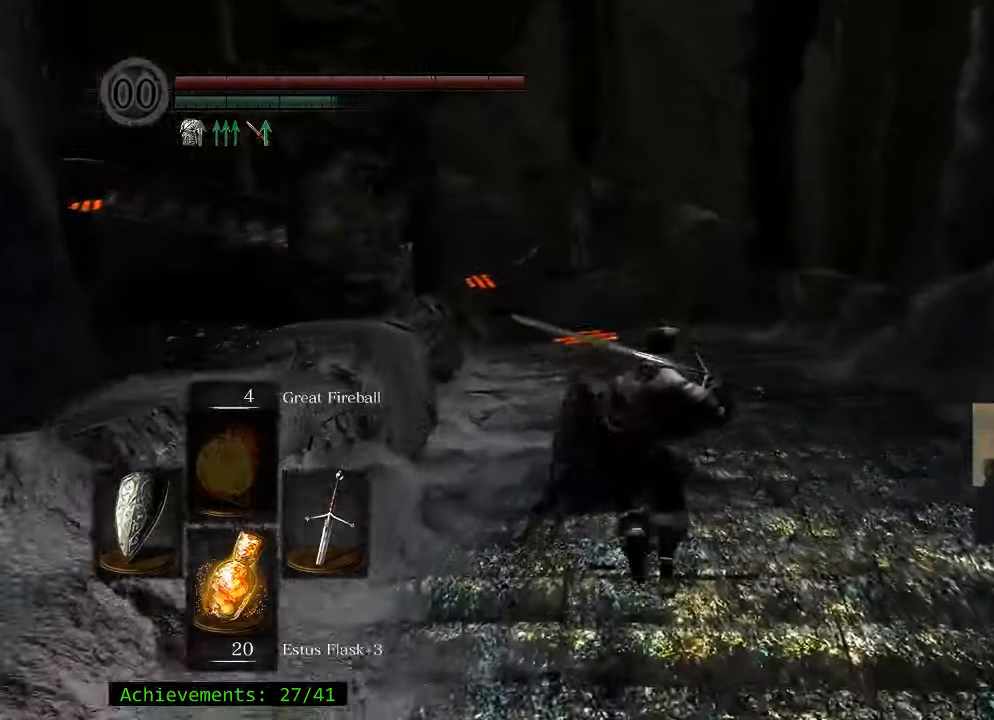
{"keys": ["space", "w"], "mouse_move": "still", "events": []}
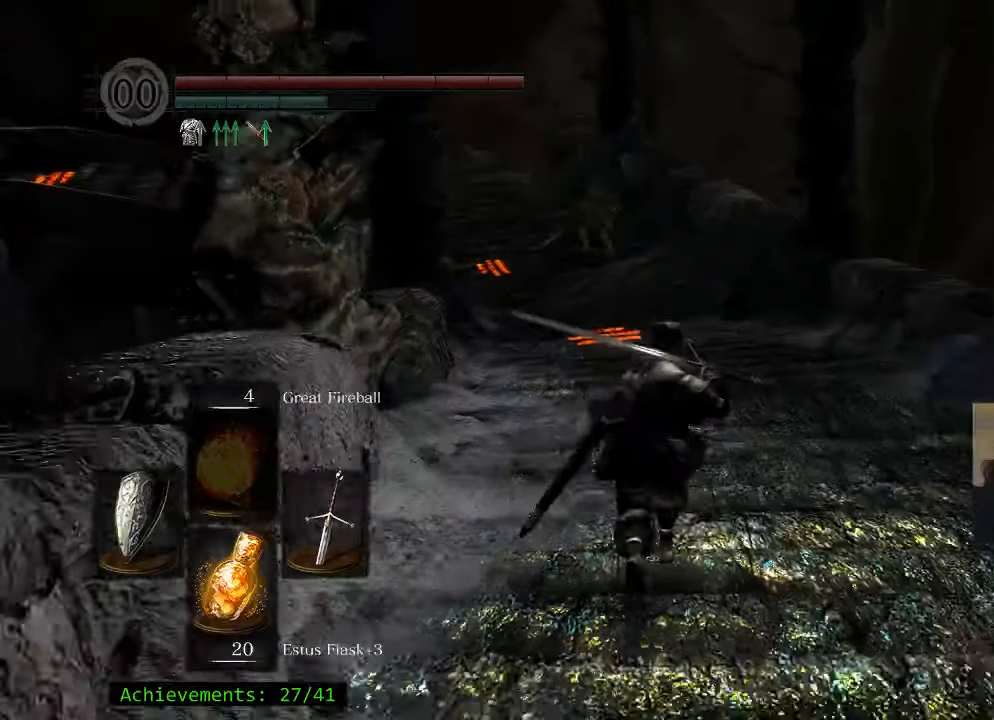
{"keys": ["space", "w"], "mouse_move": "still", "events": []}
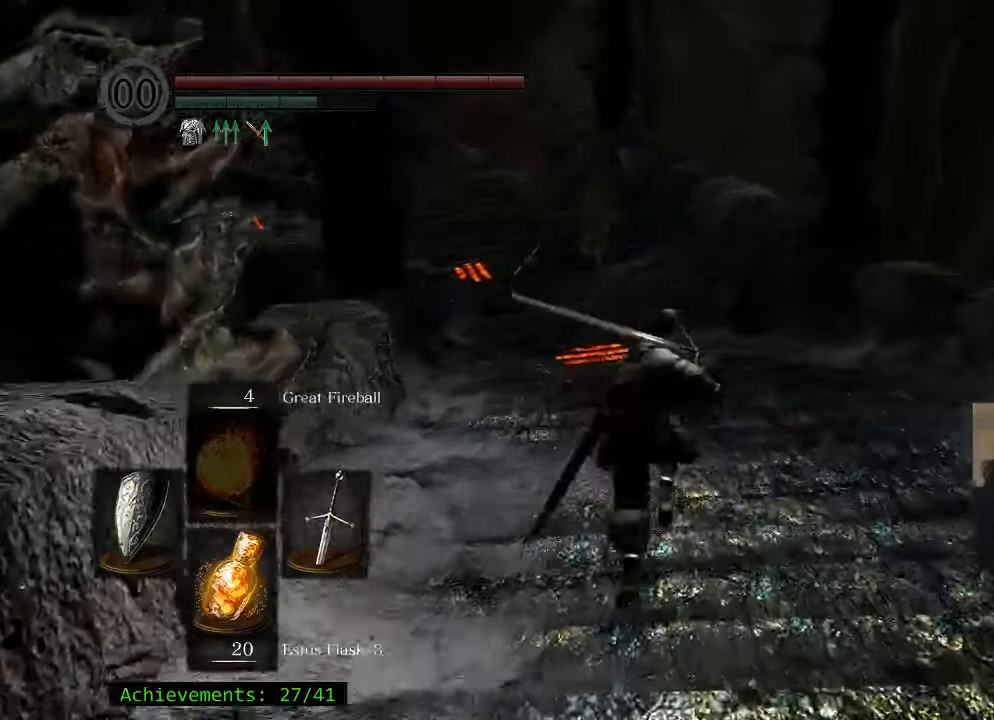
{"keys": ["space", "w"], "mouse_move": "down", "events": []}
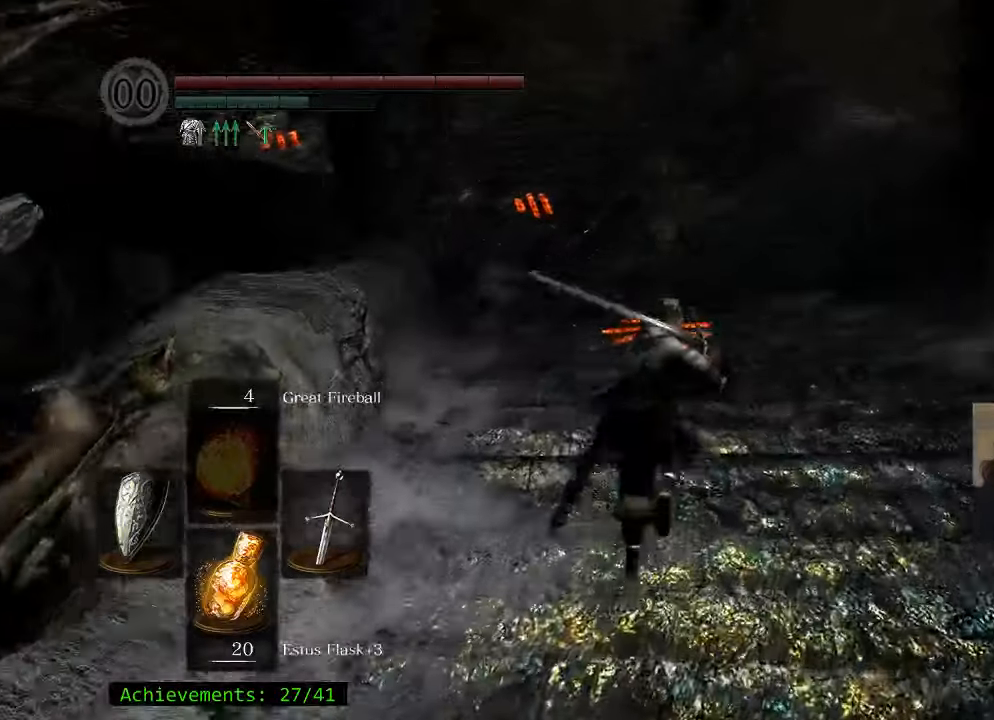
{"keys": ["w"], "mouse_move": "still", "events": [[100, "space", "up"]]}
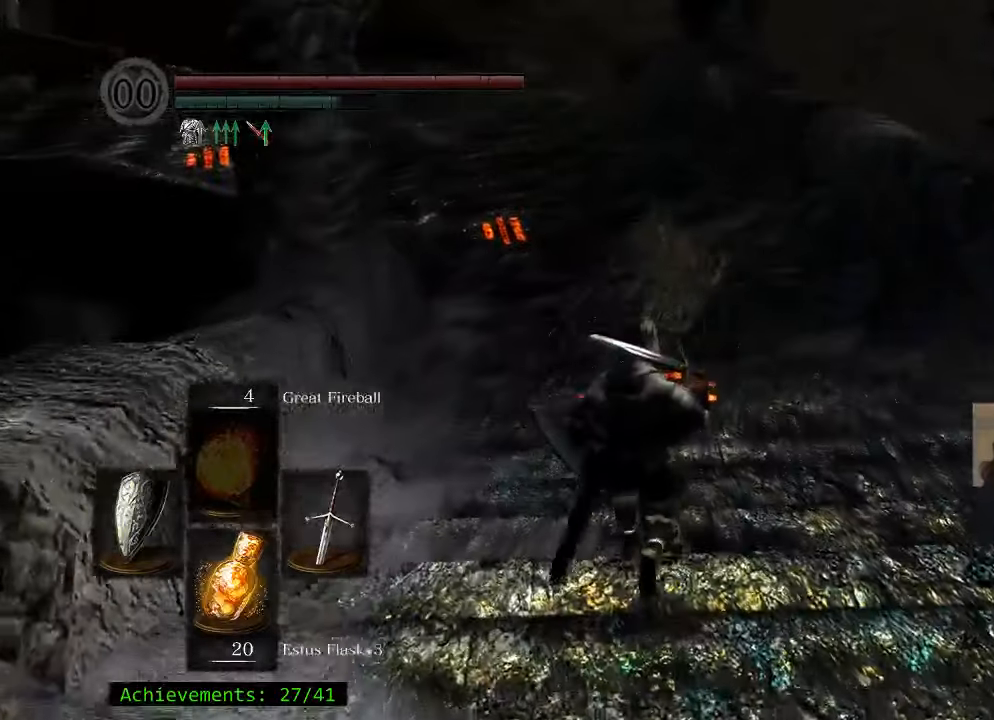
{"keys": [], "mouse_move": "still", "events": [[500, "w", "up"]]}
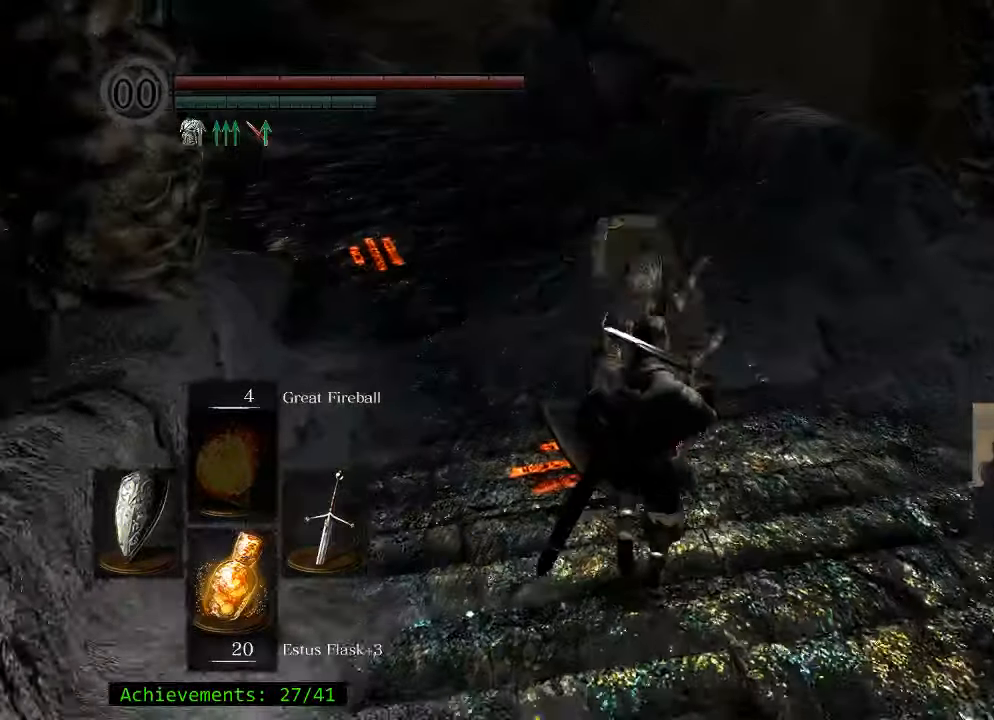
{"keys": [], "mouse_move": "left", "events": []}
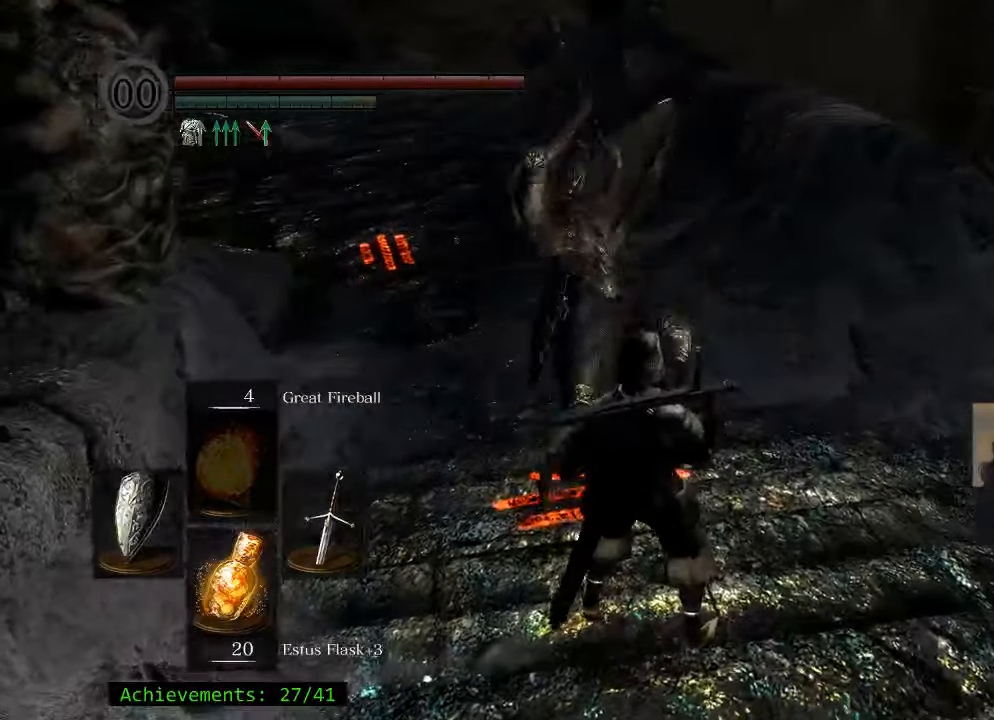
{"keys": [], "mouse_move": "still", "events": [[17, "ctrl", "down"], [150, "ctrl", "up"]]}
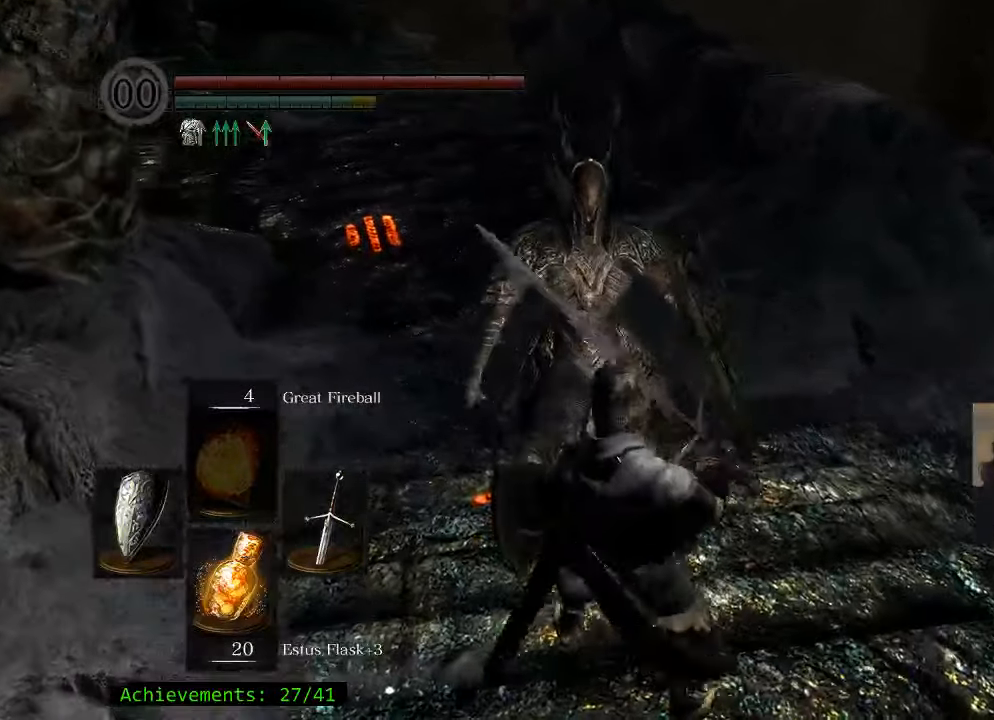
{"keys": [], "mouse_move": "still", "events": []}
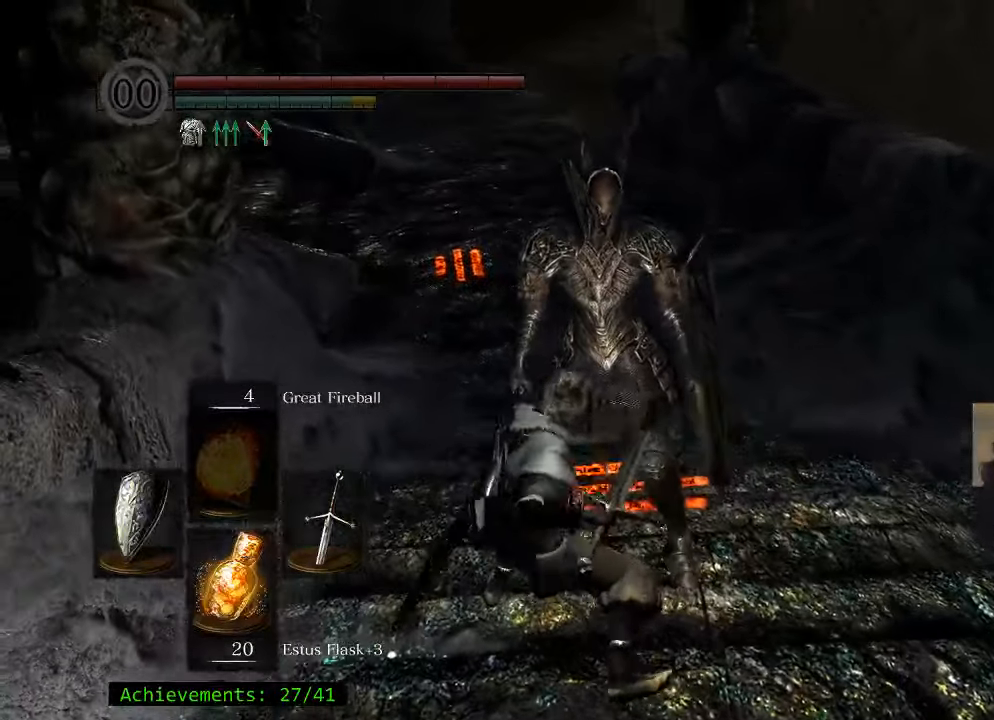
{"keys": [], "mouse_move": "still", "events": []}
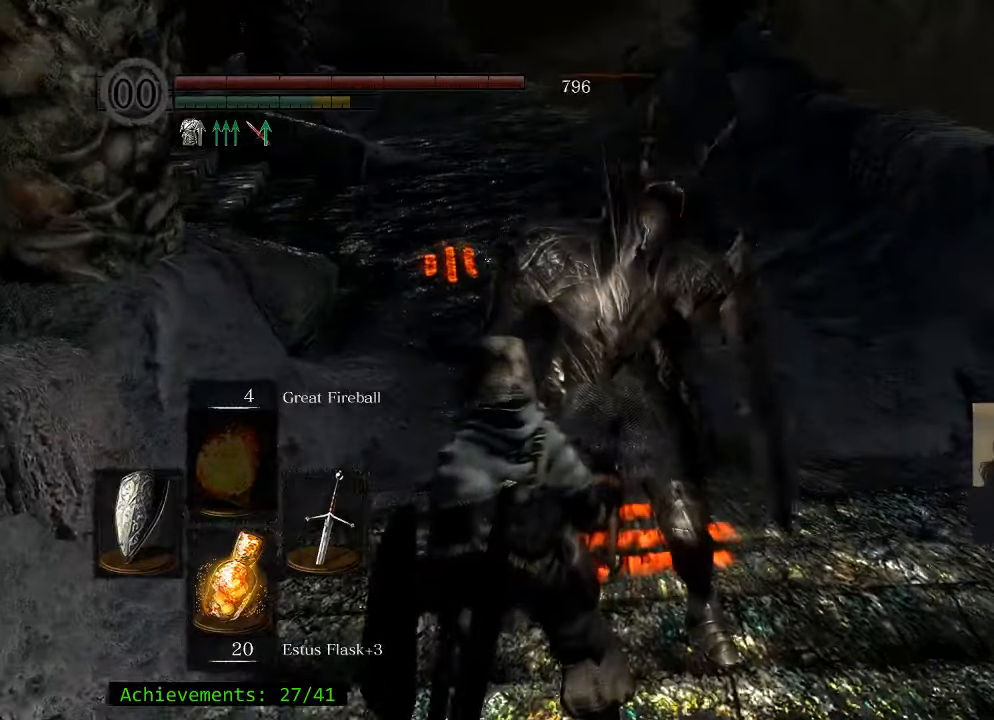
{"keys": [], "mouse_move": "still", "events": []}
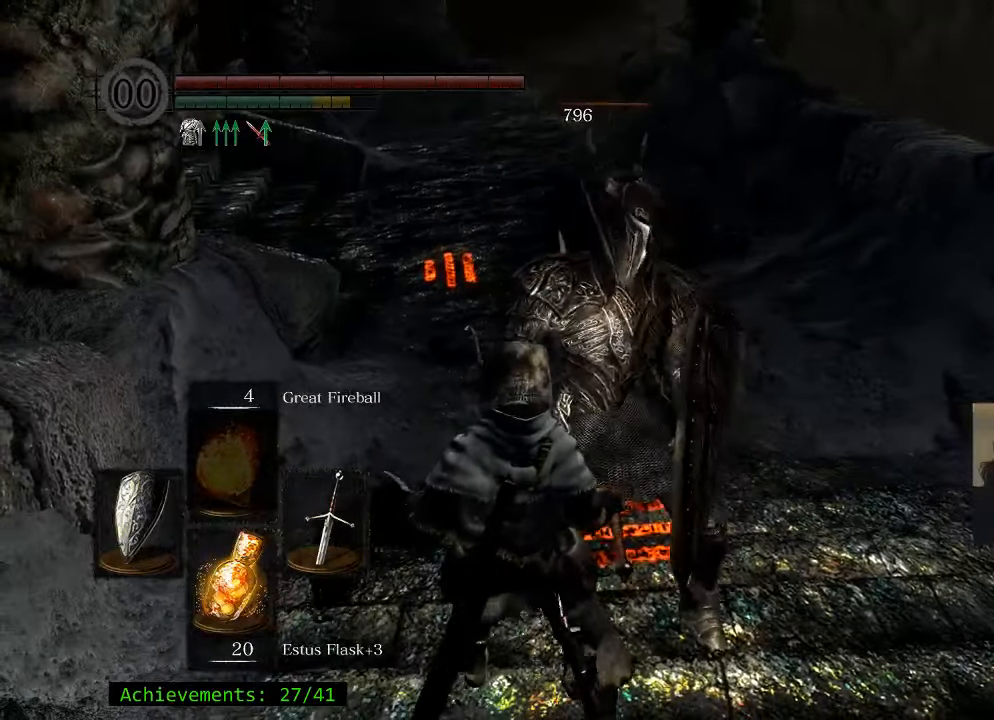
{"keys": [], "mouse_move": "still", "events": []}
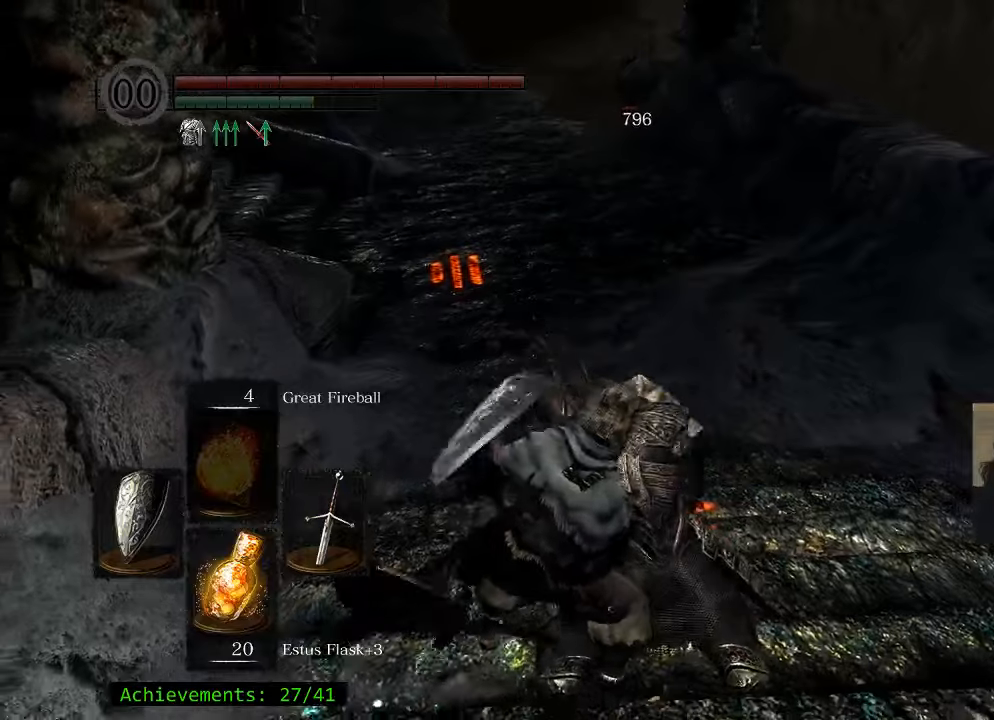
{"keys": [], "mouse_move": "still", "events": []}